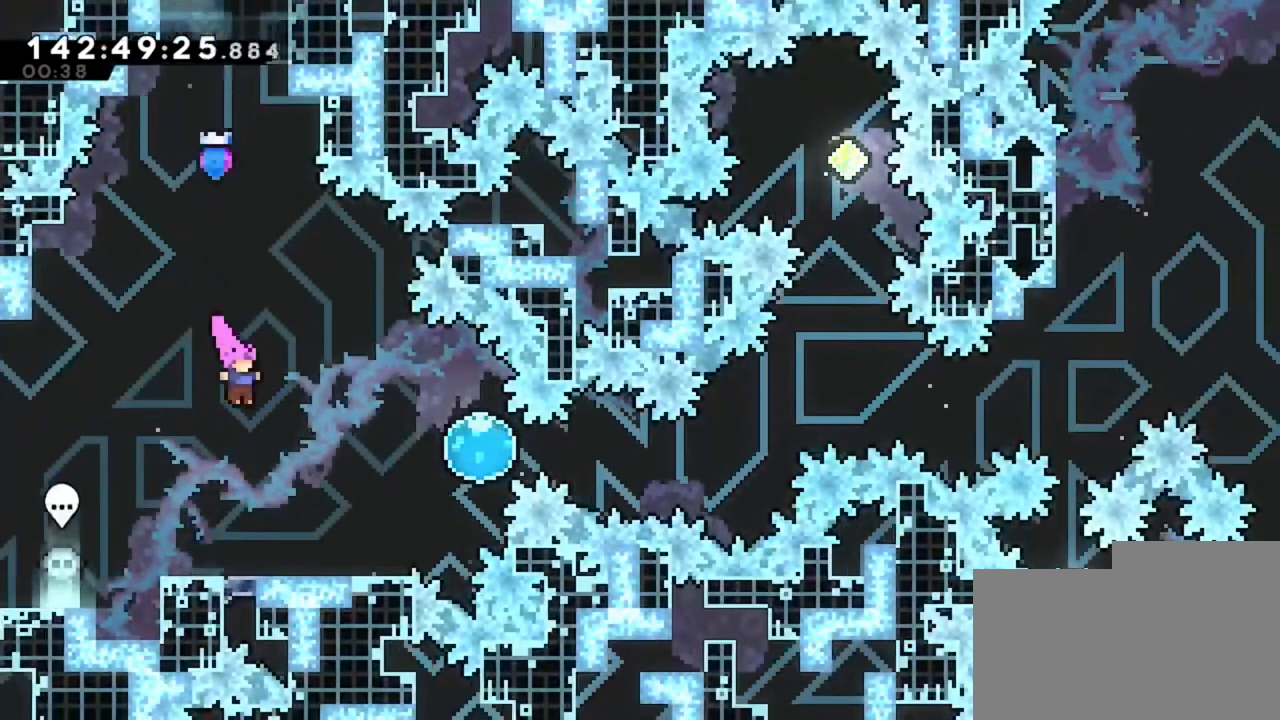
Gameplay with keyboard; each line is a JSON object with the keys held at the frame after it. "events" lists presses ("down") and releases ("up") of "d", "q", "s" and "z" between this image and that frame as [ms after this image, input, new state], when the widget could be followed in between. No other keys are recorded. Mouse input is not recorded.
{"keys": ["d"], "events": [[40, "d", "up"], [400, "d", "down"]]}
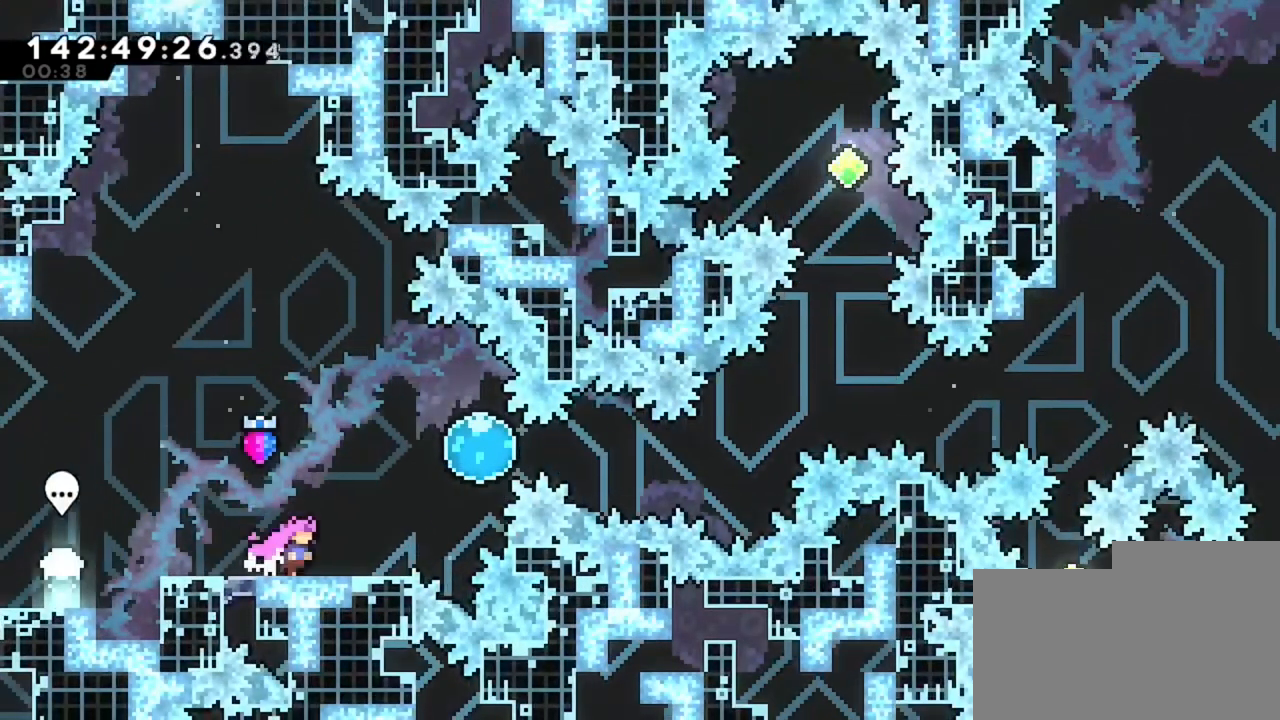
{"keys": ["d"], "events": []}
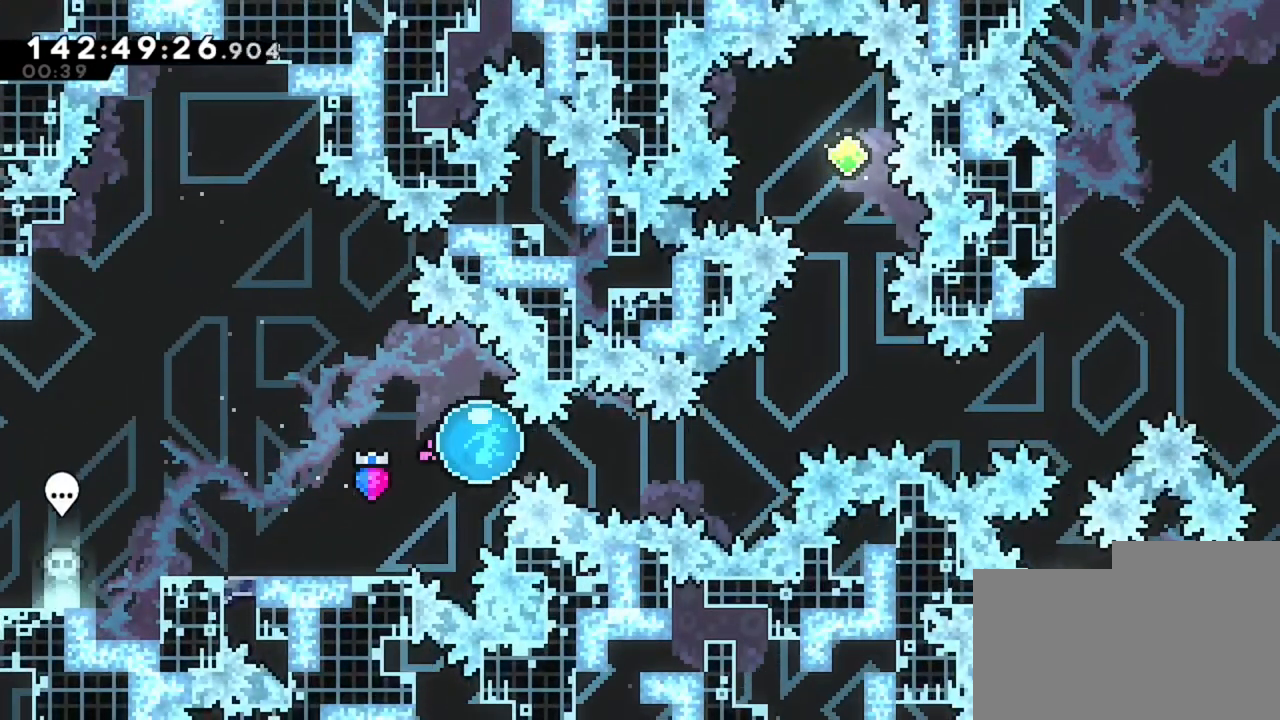
{"keys": ["d", "z"], "events": [[440, "z", "down"]]}
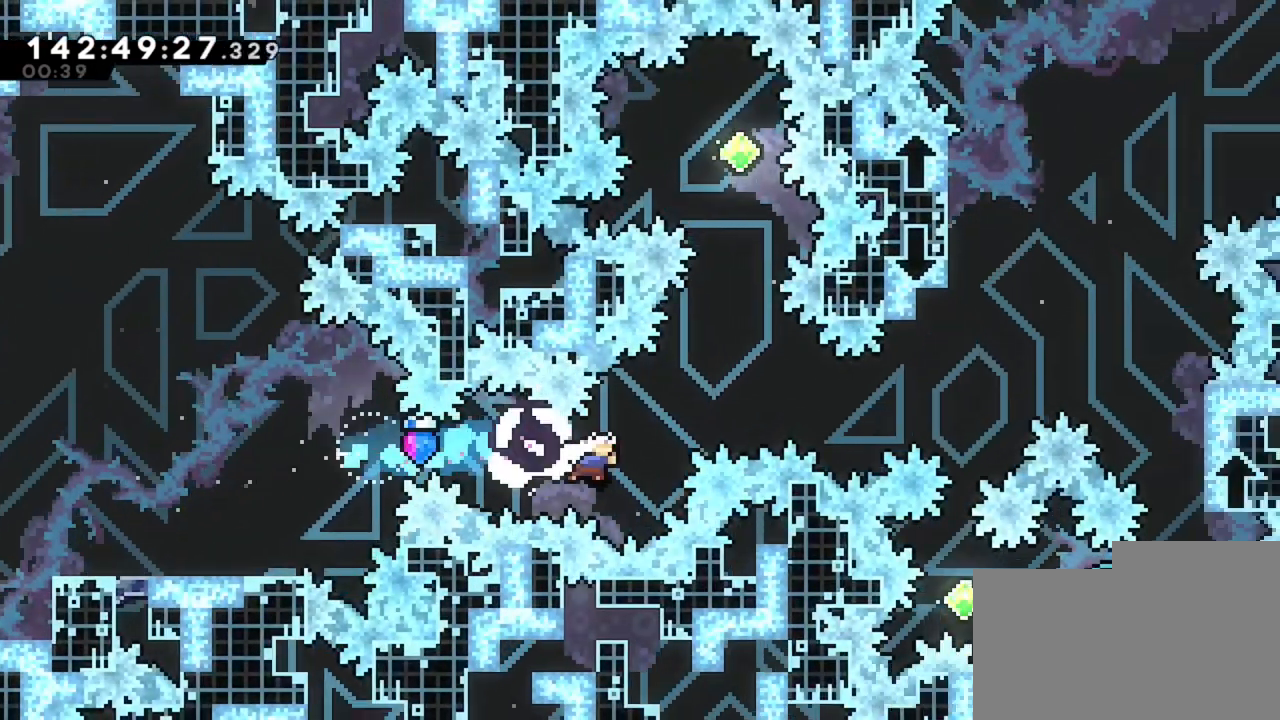
{"keys": [], "events": [[120, "d", "up"], [480, "z", "up"]]}
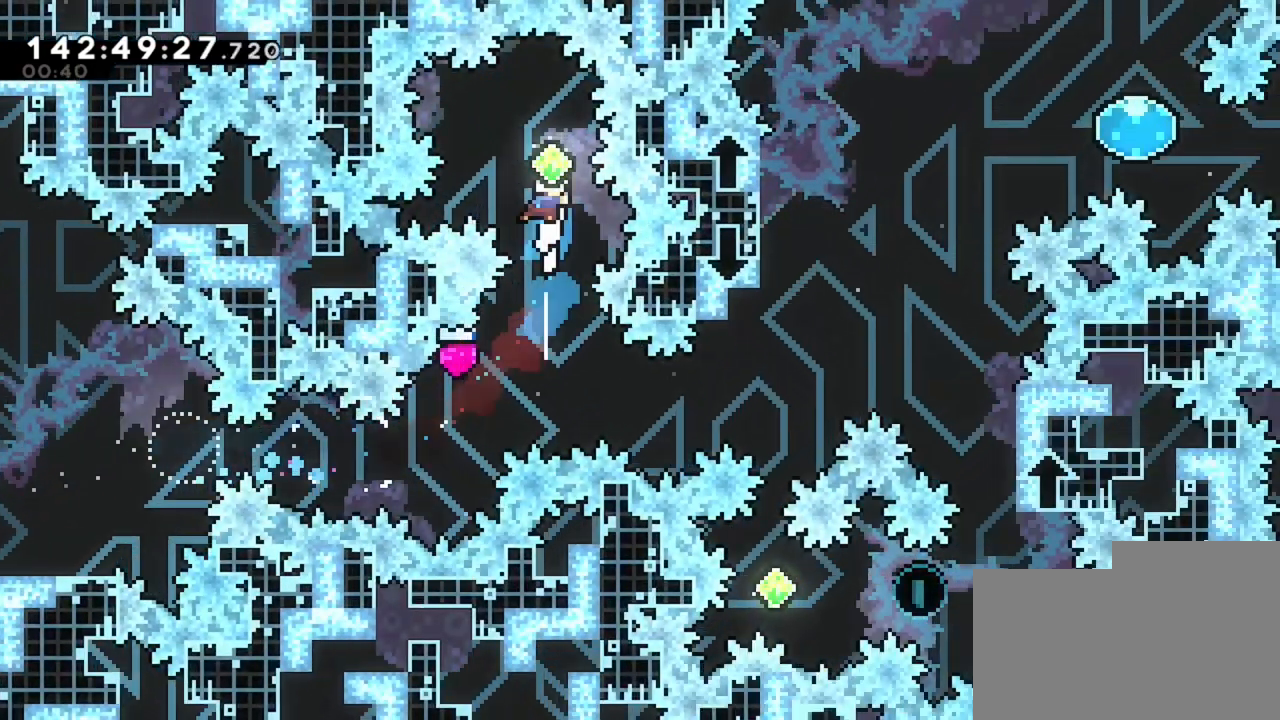
{"keys": [], "events": []}
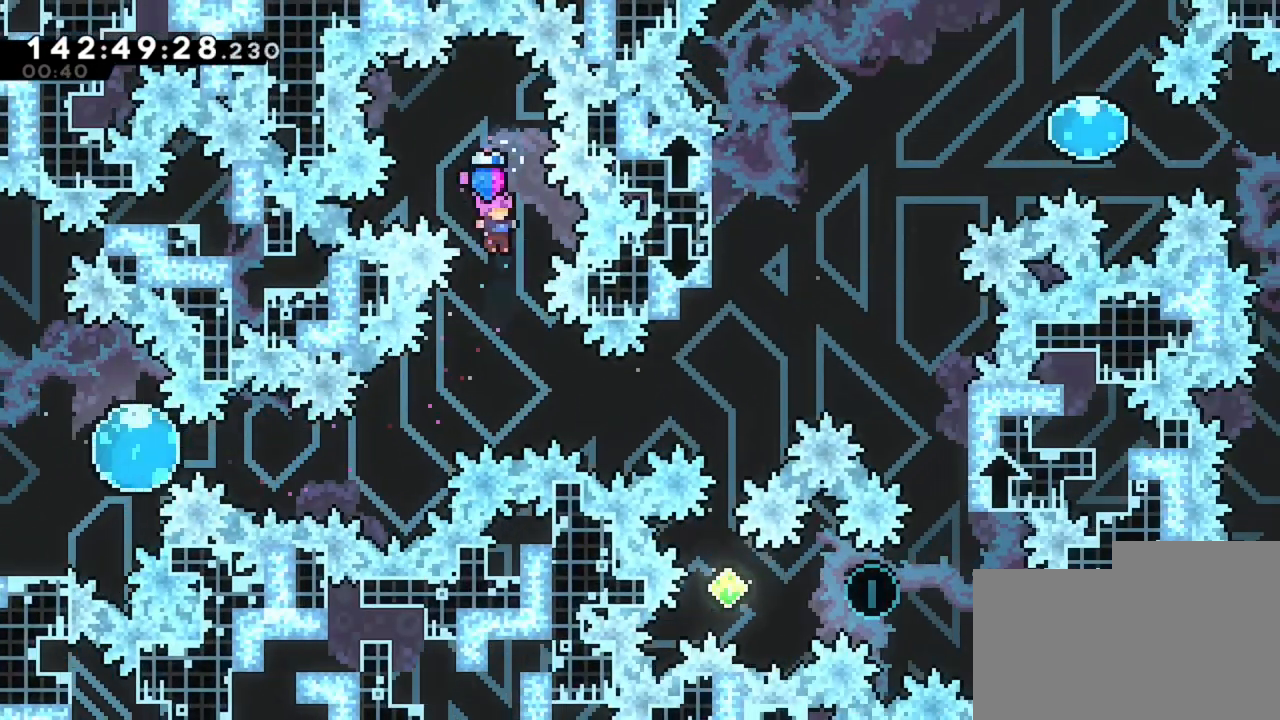
{"keys": ["d"], "events": [[240, "d", "down"]]}
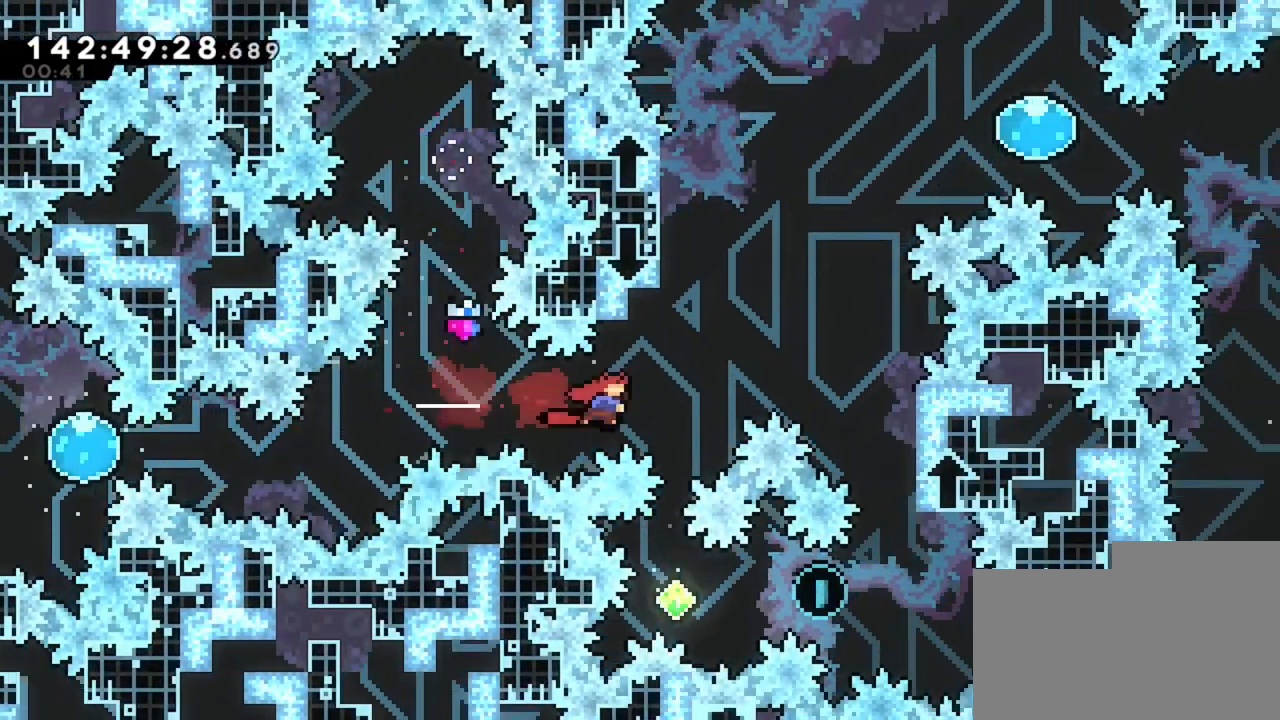
{"keys": ["q"], "events": [[160, "d", "up"], [160, "z", "down"], [360, "z", "up"], [400, "q", "down"]]}
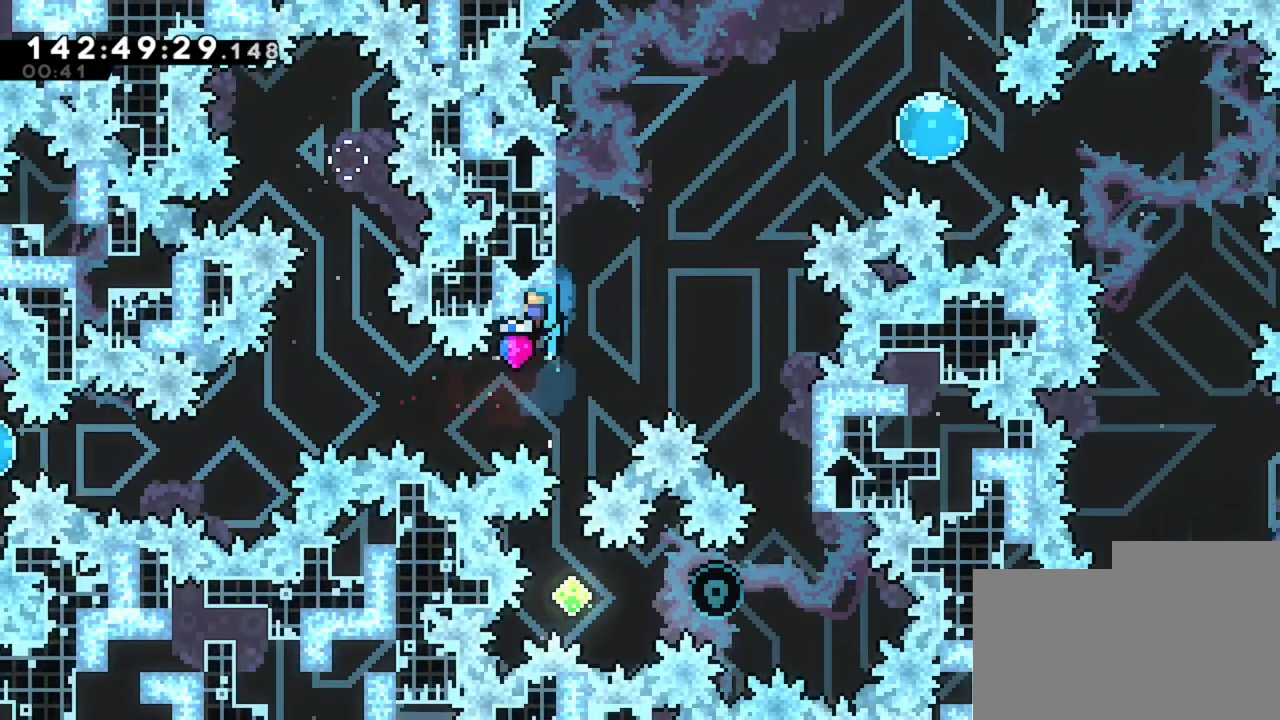
{"keys": [], "events": [[80, "q", "up"]]}
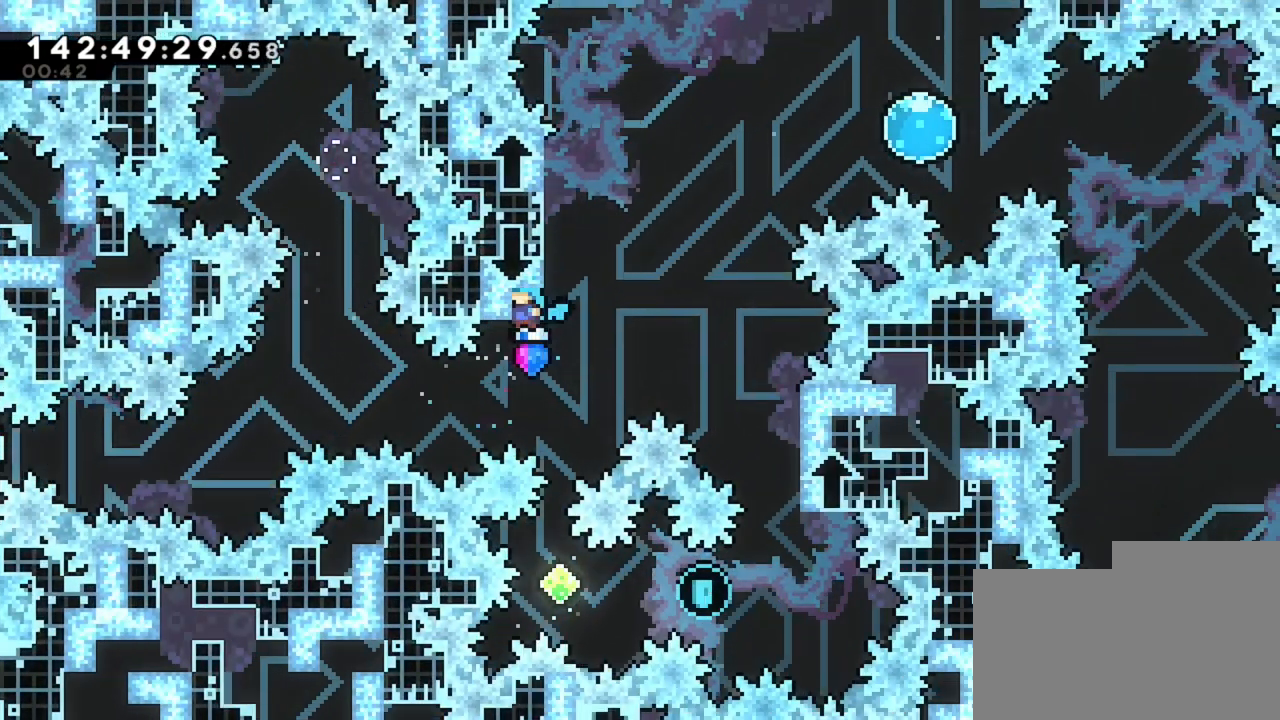
{"keys": ["q"], "events": [[200, "q", "down"]]}
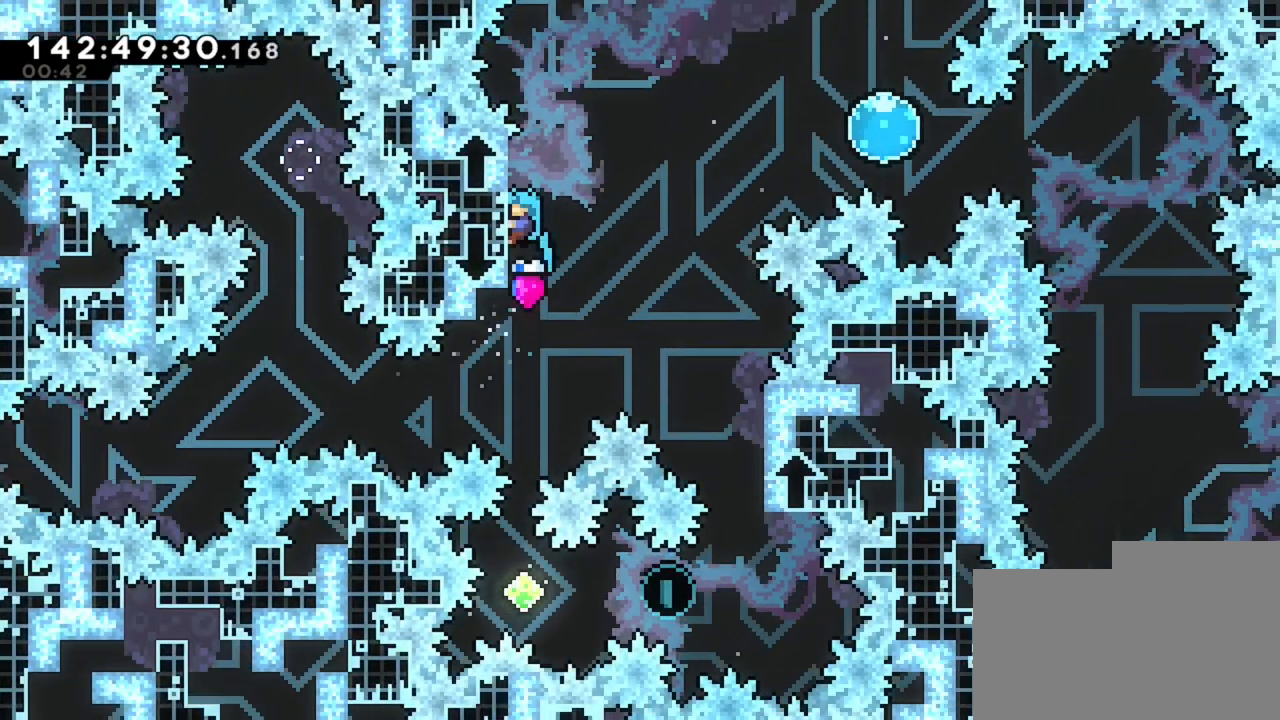
{"keys": [], "events": [[80, "q", "up"]]}
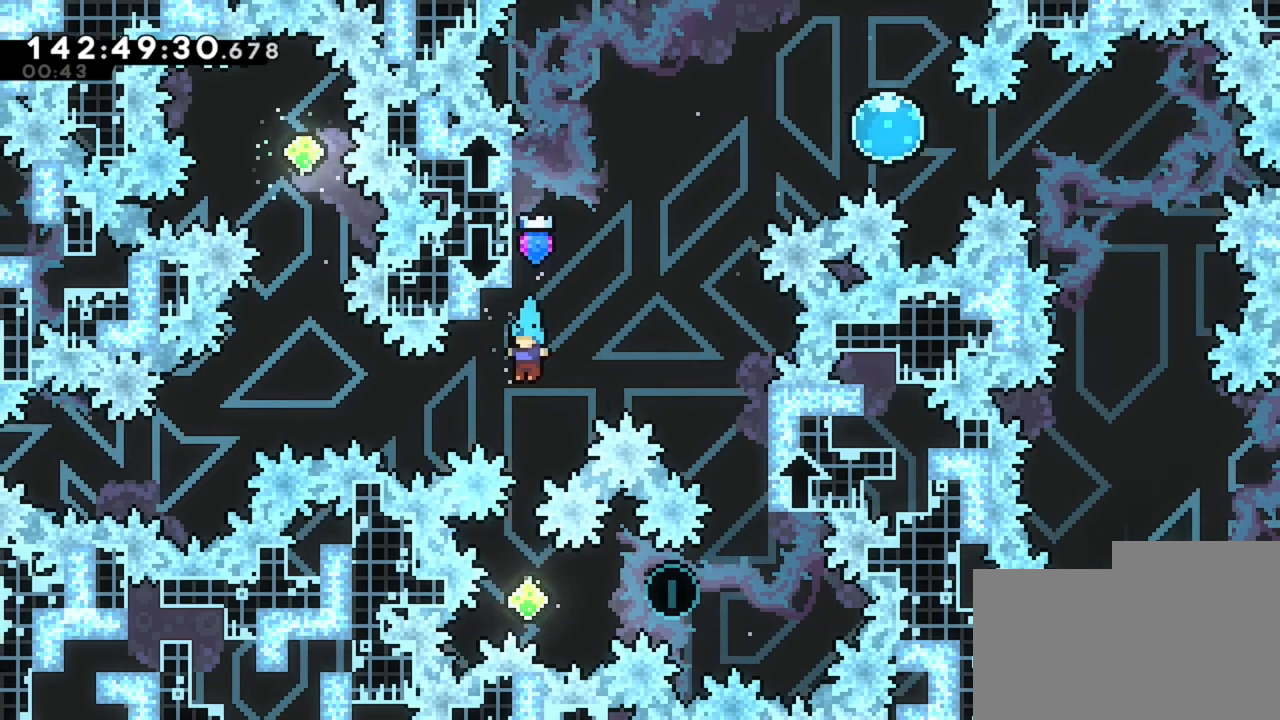
{"keys": ["d"], "events": [[400, "d", "down"]]}
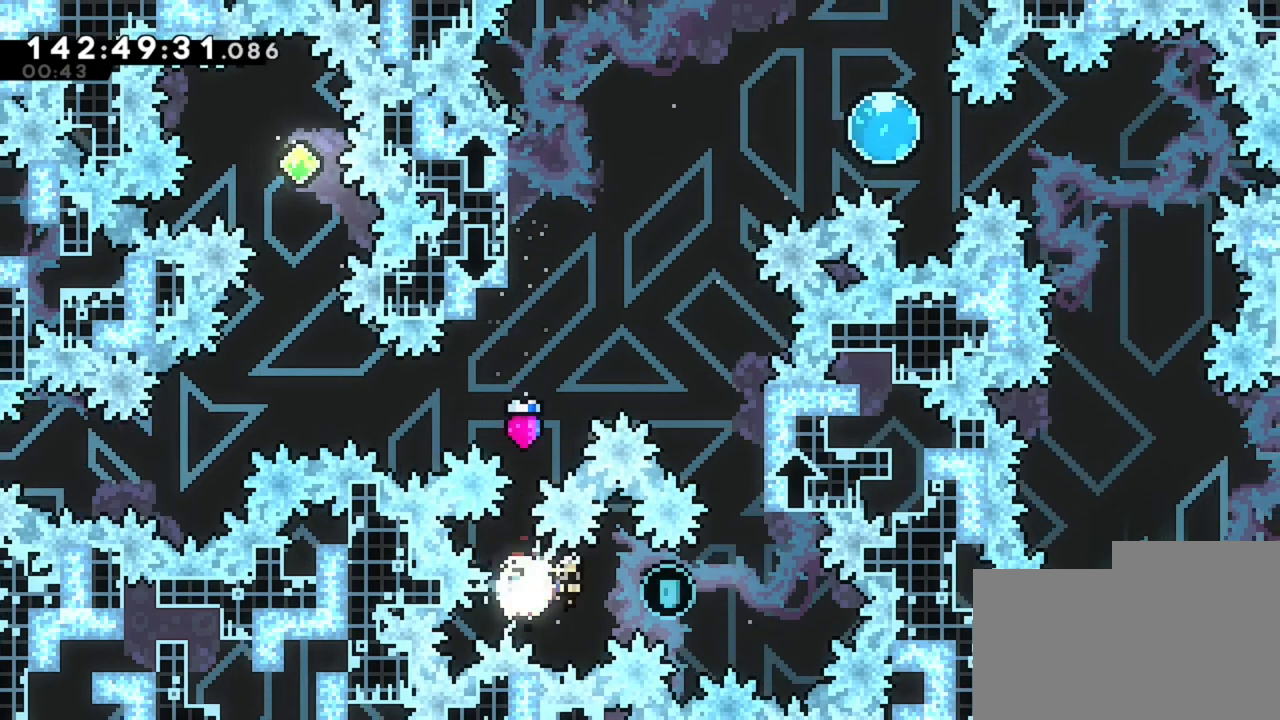
{"keys": ["q", "z"], "events": [[240, "d", "up"], [240, "z", "down"], [480, "q", "down"]]}
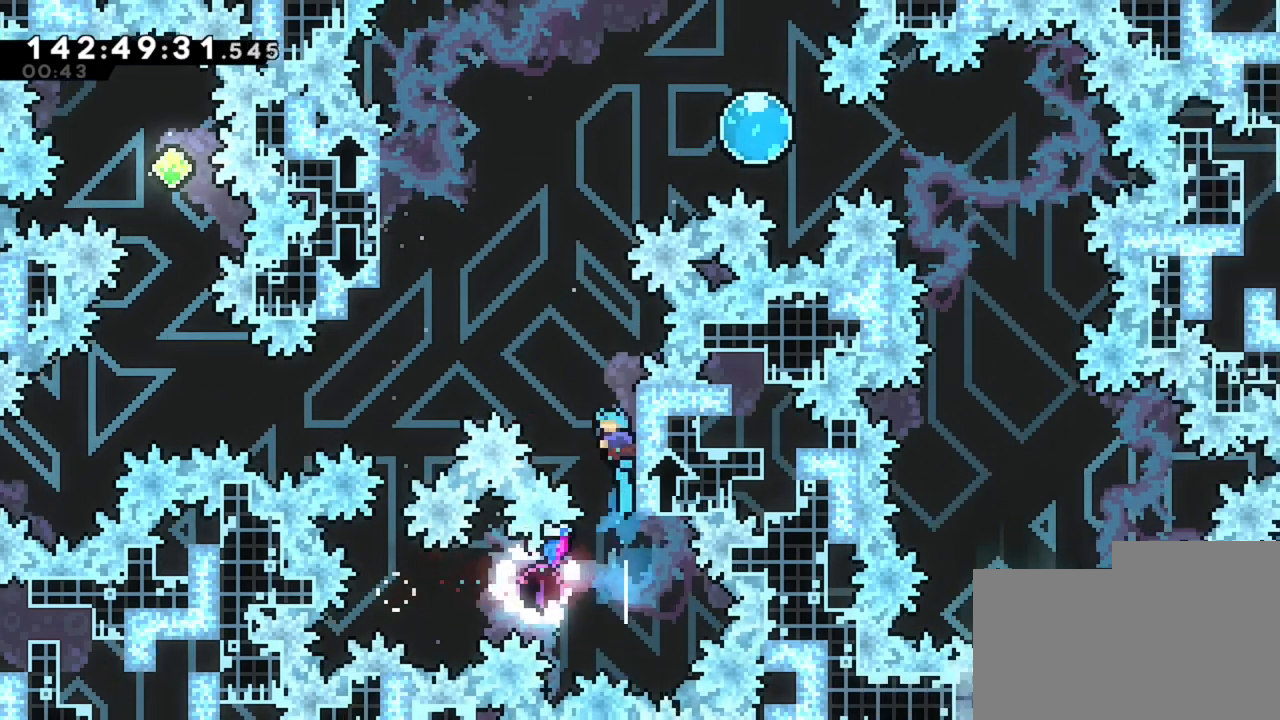
{"keys": ["q"], "events": [[80, "z", "up"]]}
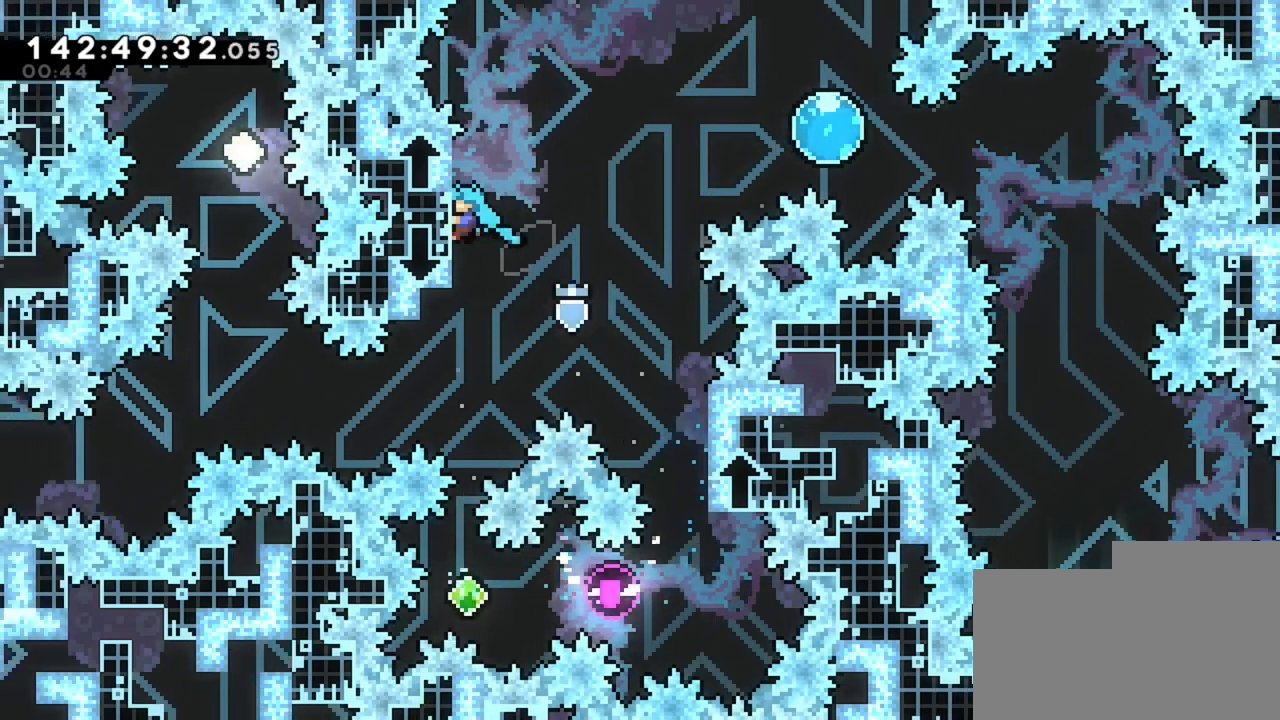
{"keys": [], "events": [[40, "q", "up"]]}
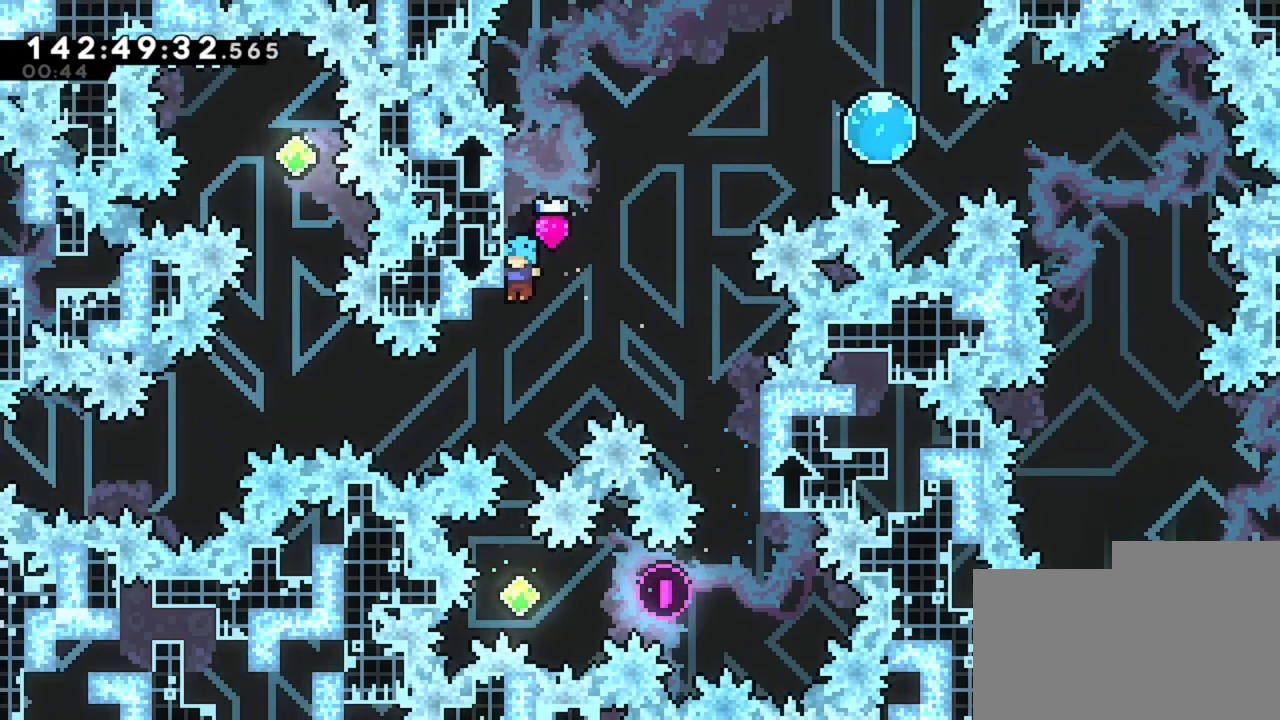
{"keys": ["z"], "events": [[480, "z", "down"]]}
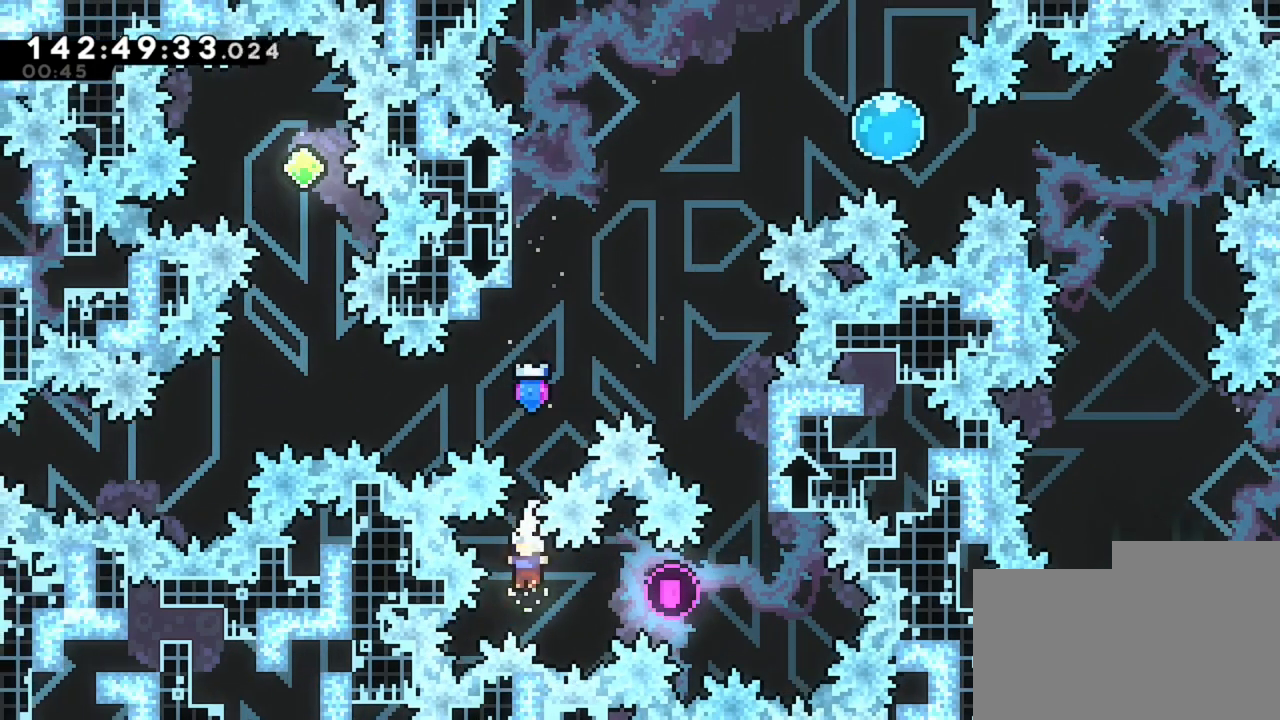
{"keys": ["z"], "events": []}
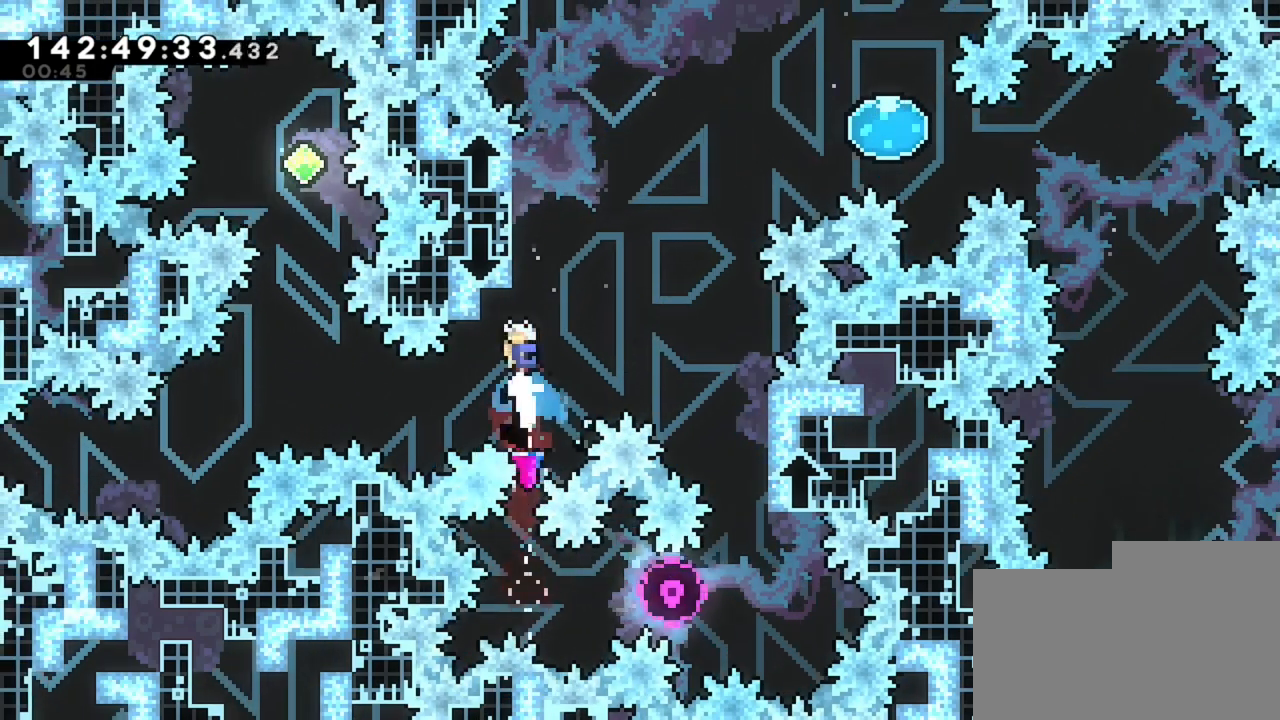
{"keys": ["d"], "events": [[240, "d", "down"], [240, "z", "up"]]}
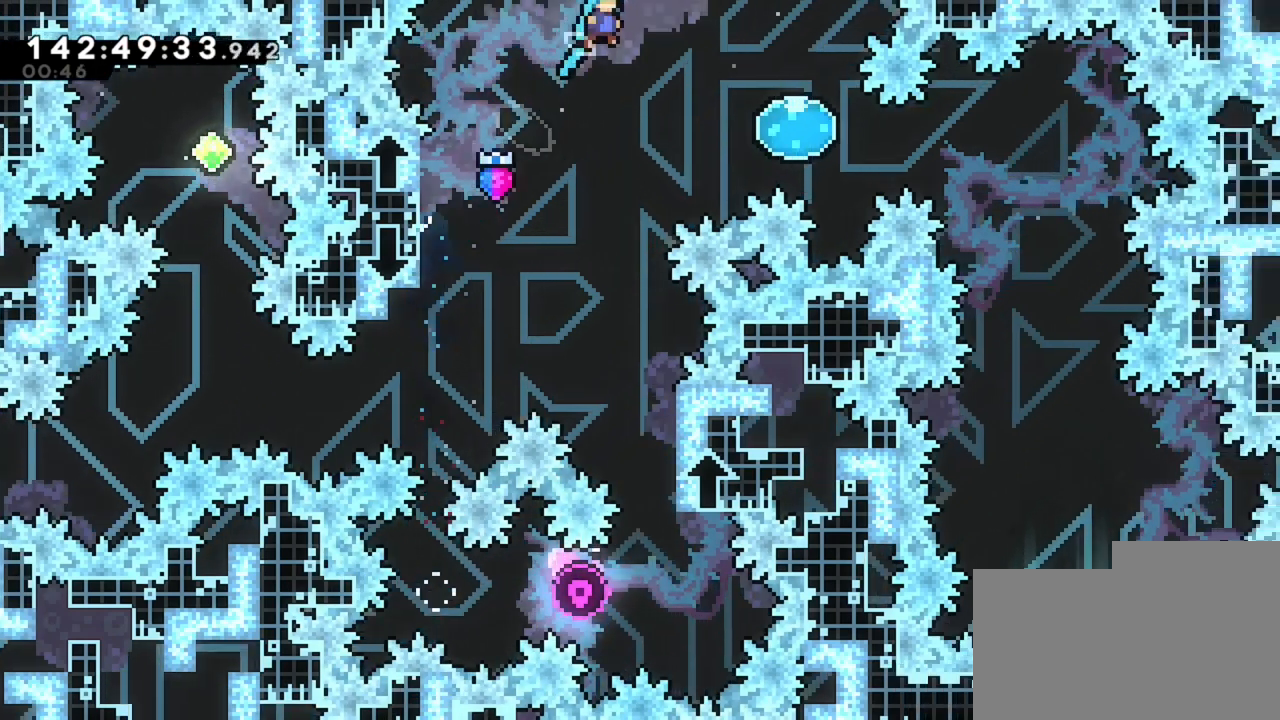
{"keys": ["d"], "events": []}
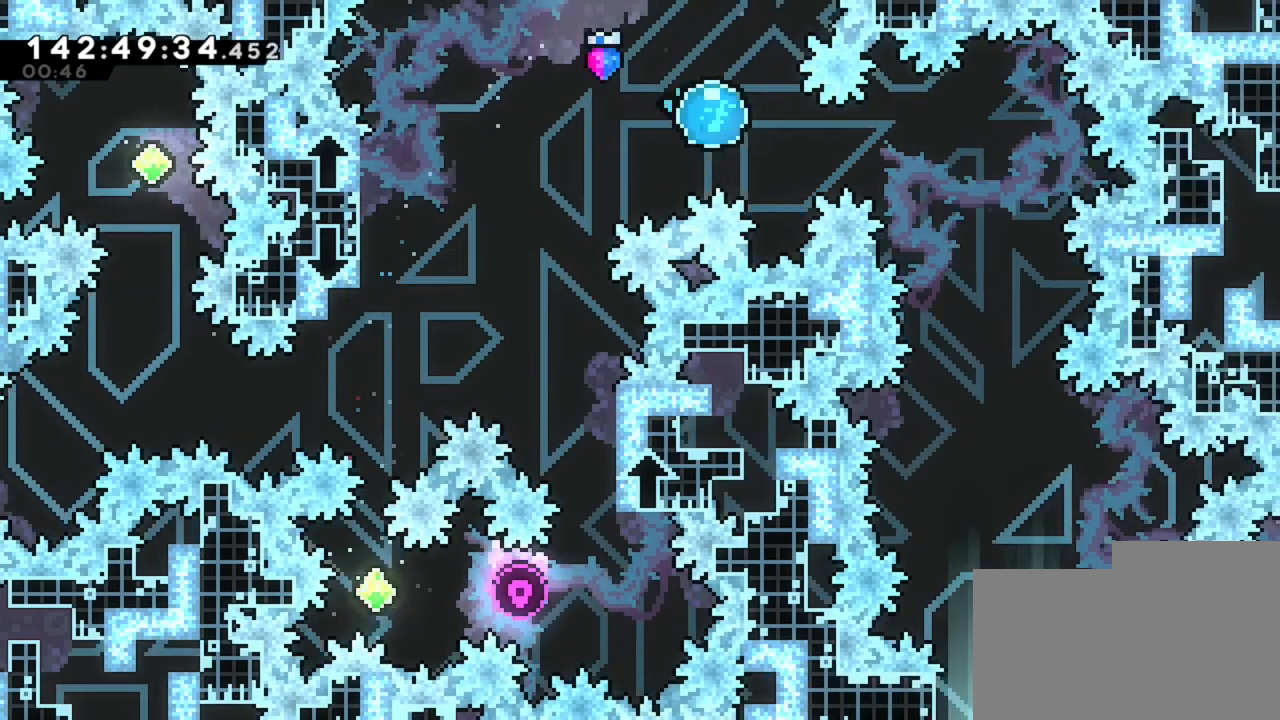
{"keys": ["d", "s"], "events": [[520, "s", "down"]]}
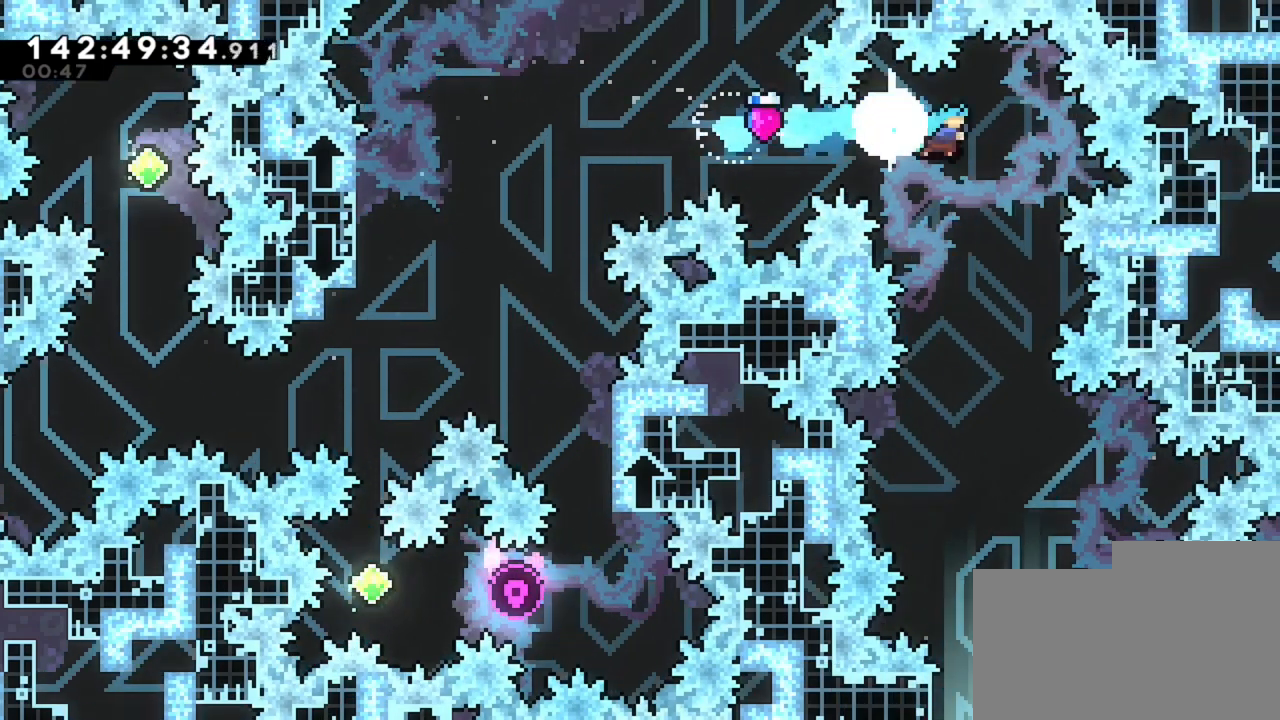
{"keys": ["s"], "events": [[40, "d", "up"]]}
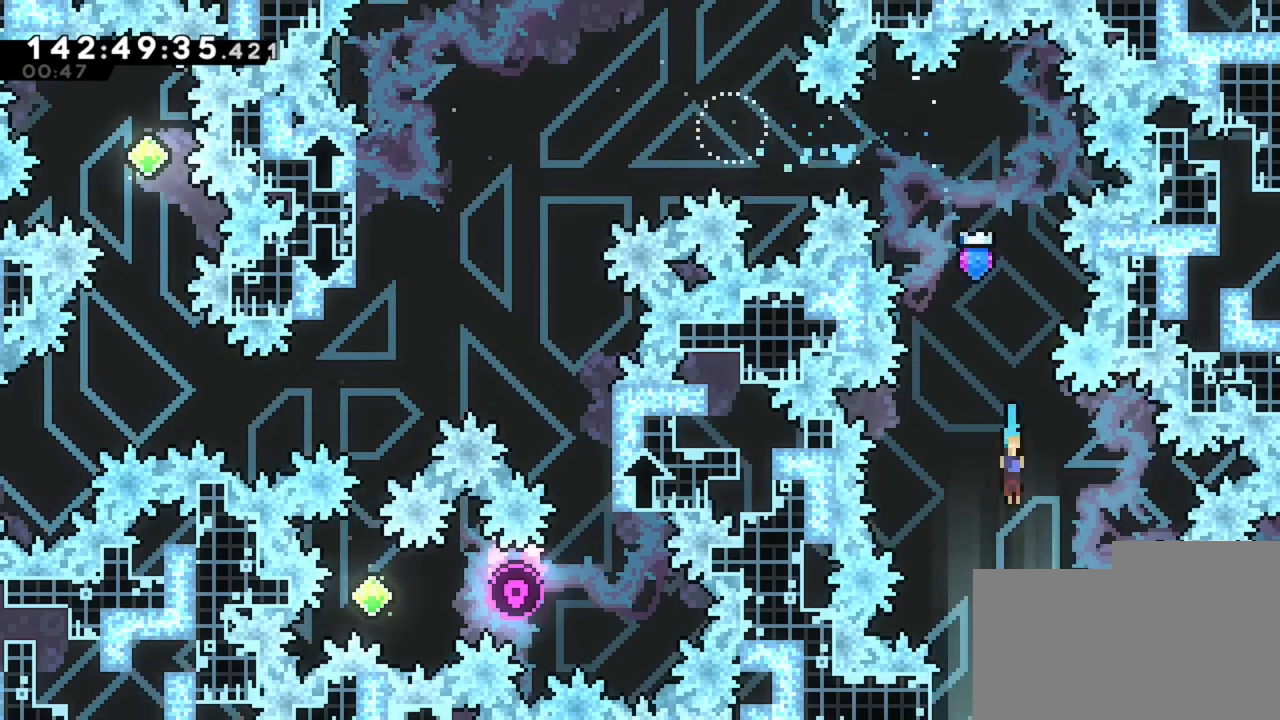
{"keys": ["s"], "events": []}
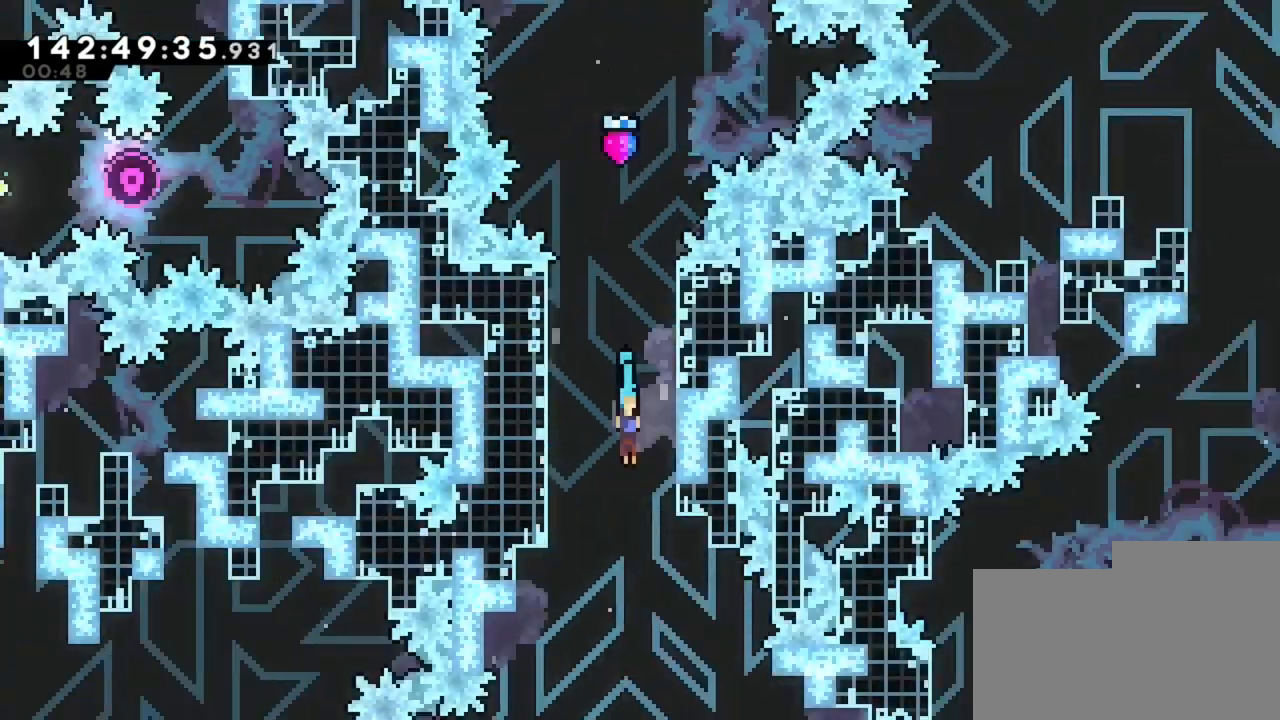
{"keys": ["s"], "events": []}
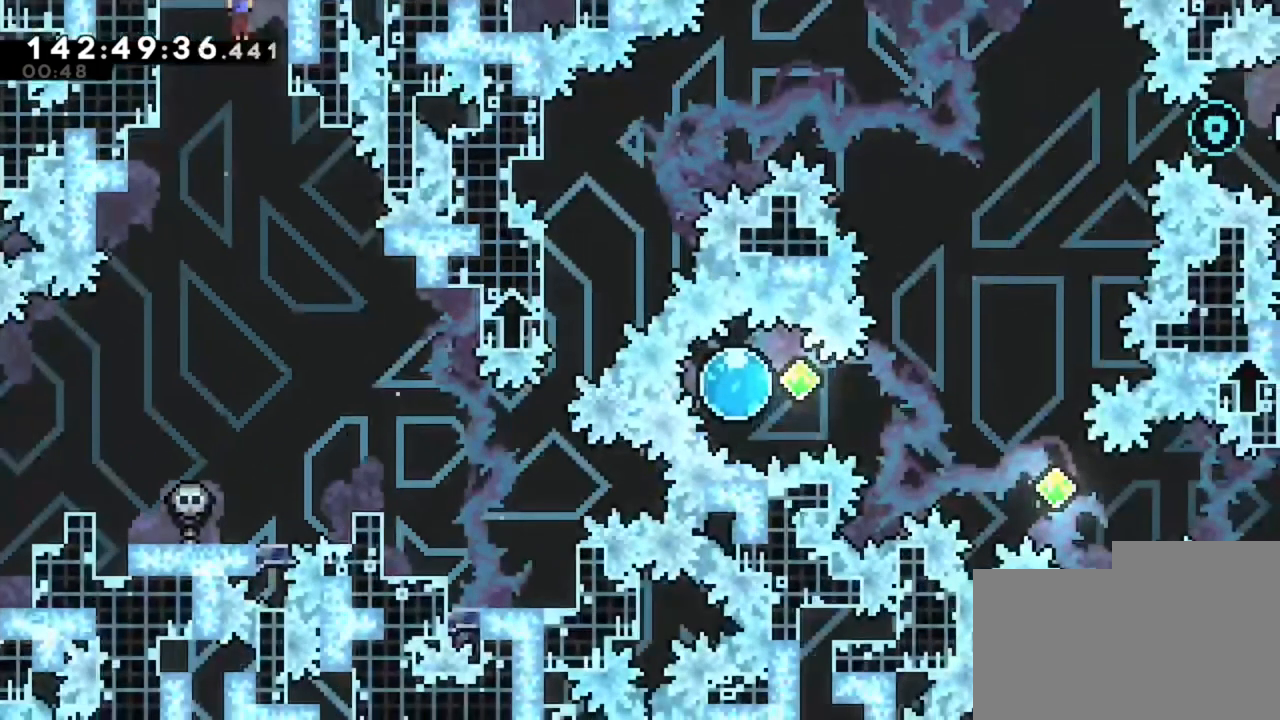
{"keys": [], "events": [[360, "d", "down"], [360, "s", "up"], [480, "d", "up"]]}
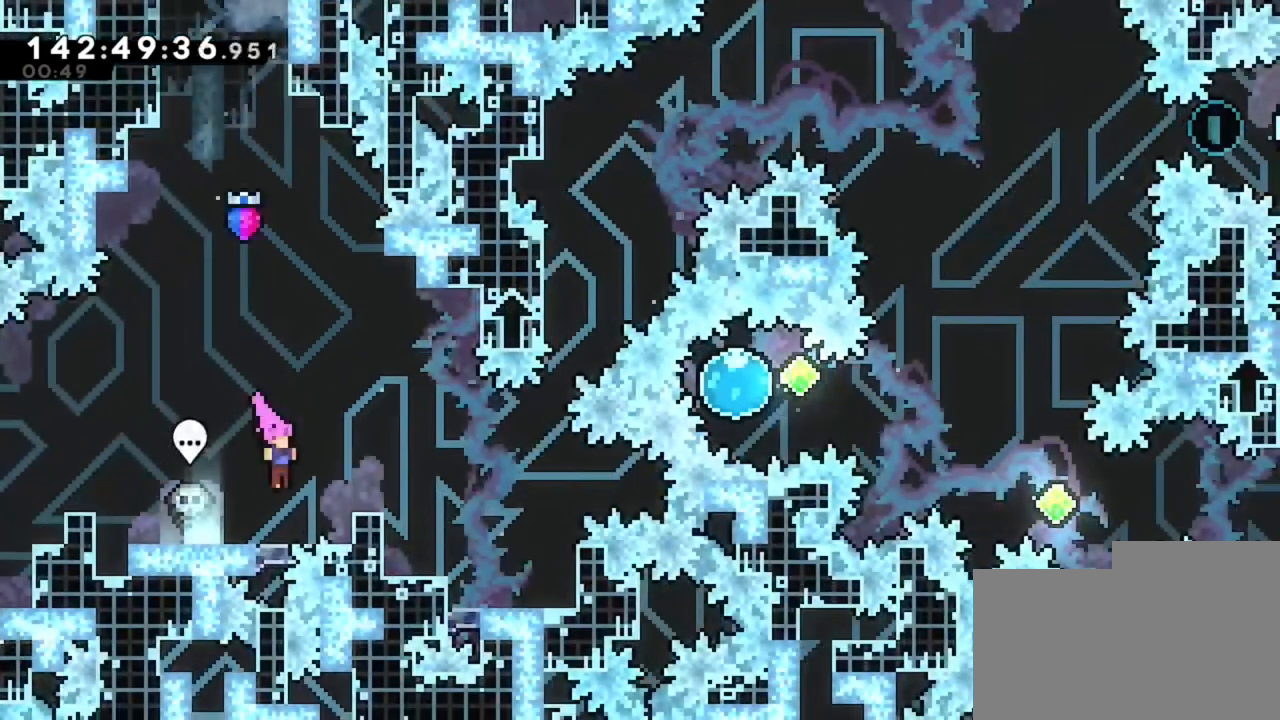
{"keys": ["d"], "events": [[80, "d", "down"]]}
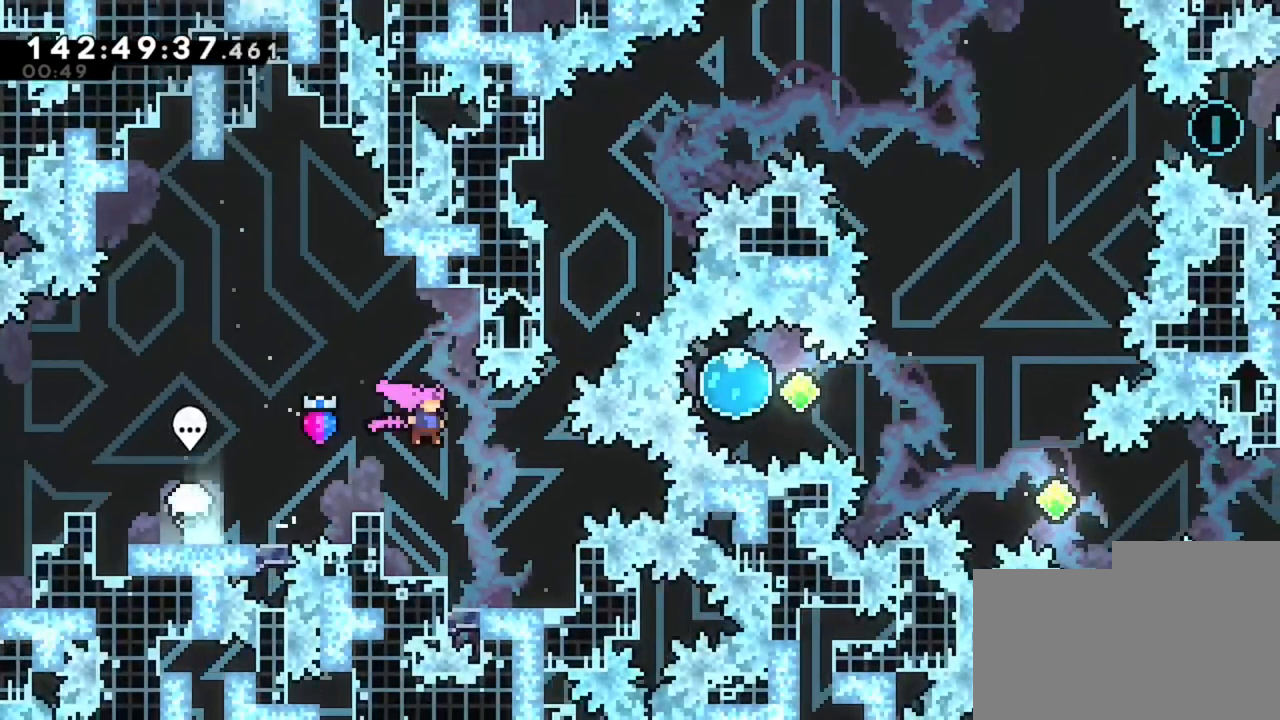
{"keys": ["z"], "events": [[480, "z", "down"], [520, "d", "up"]]}
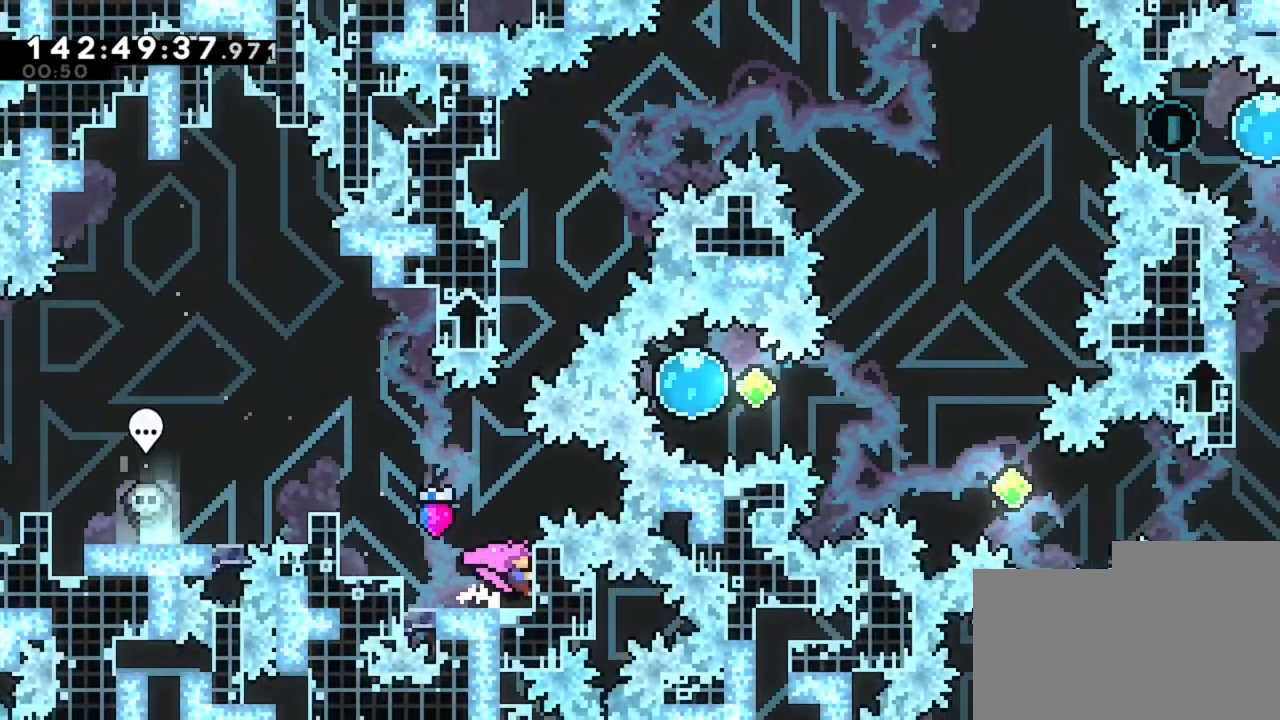
{"keys": ["z"], "events": []}
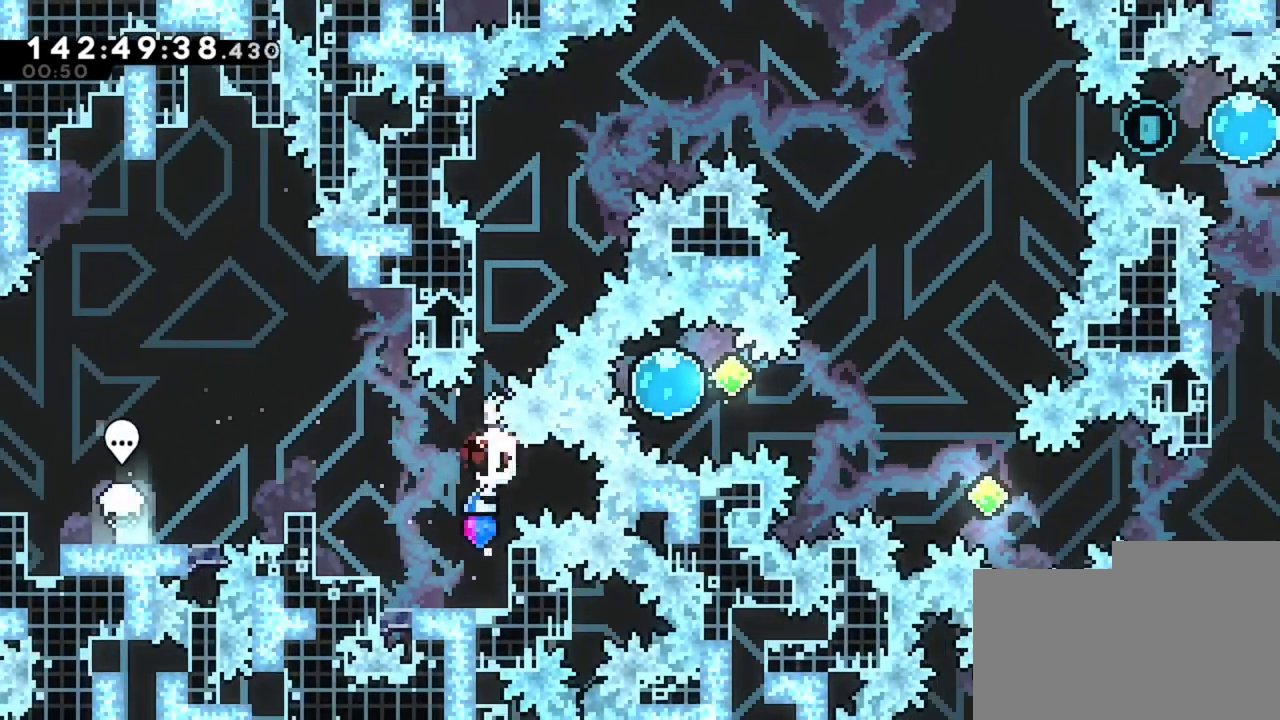
{"keys": ["d"], "events": [[200, "d", "down"], [200, "z", "up"]]}
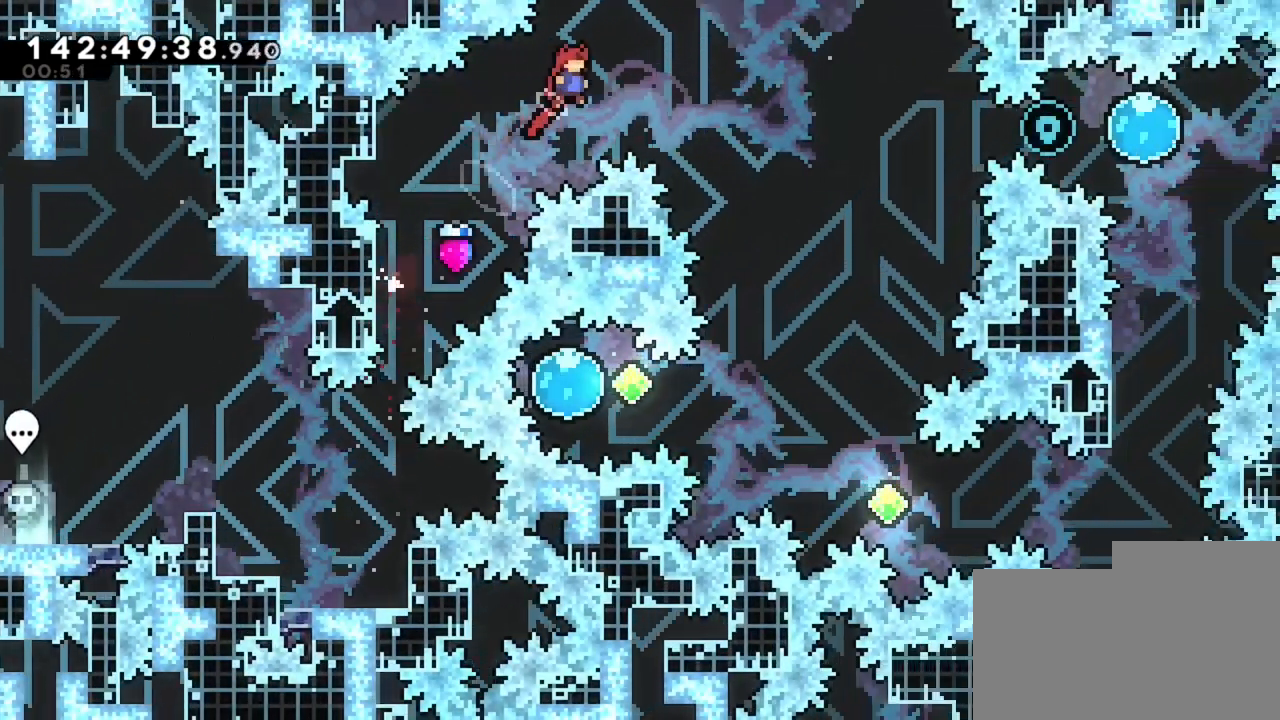
{"keys": [], "events": [[480, "d", "up"]]}
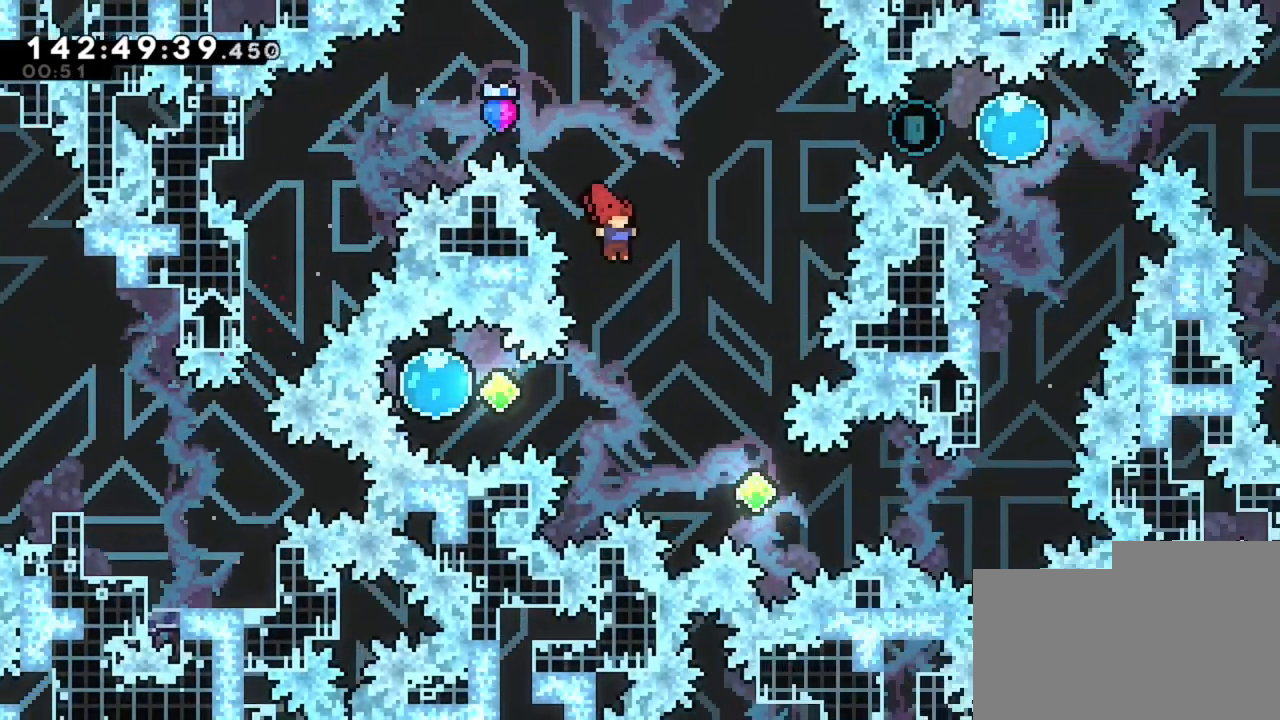
{"keys": ["d"], "events": [[240, "q", "down"], [480, "d", "down"], [520, "q", "up"]]}
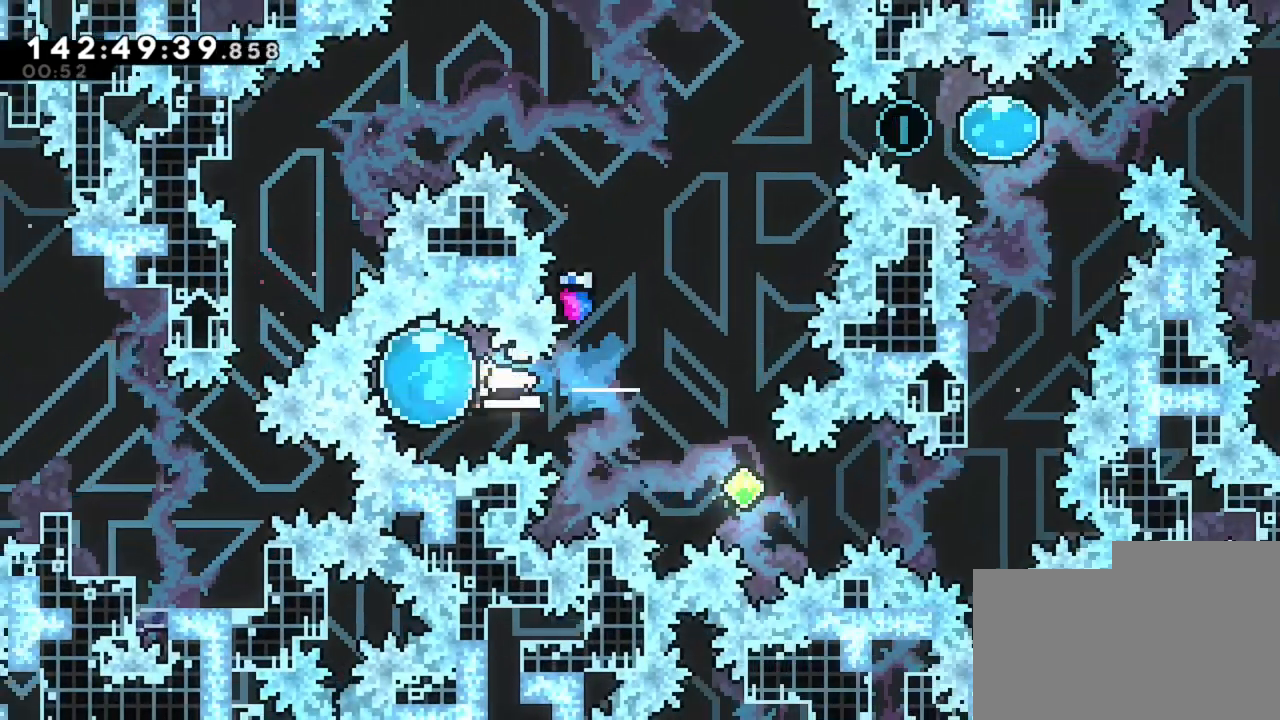
{"keys": ["d"], "events": []}